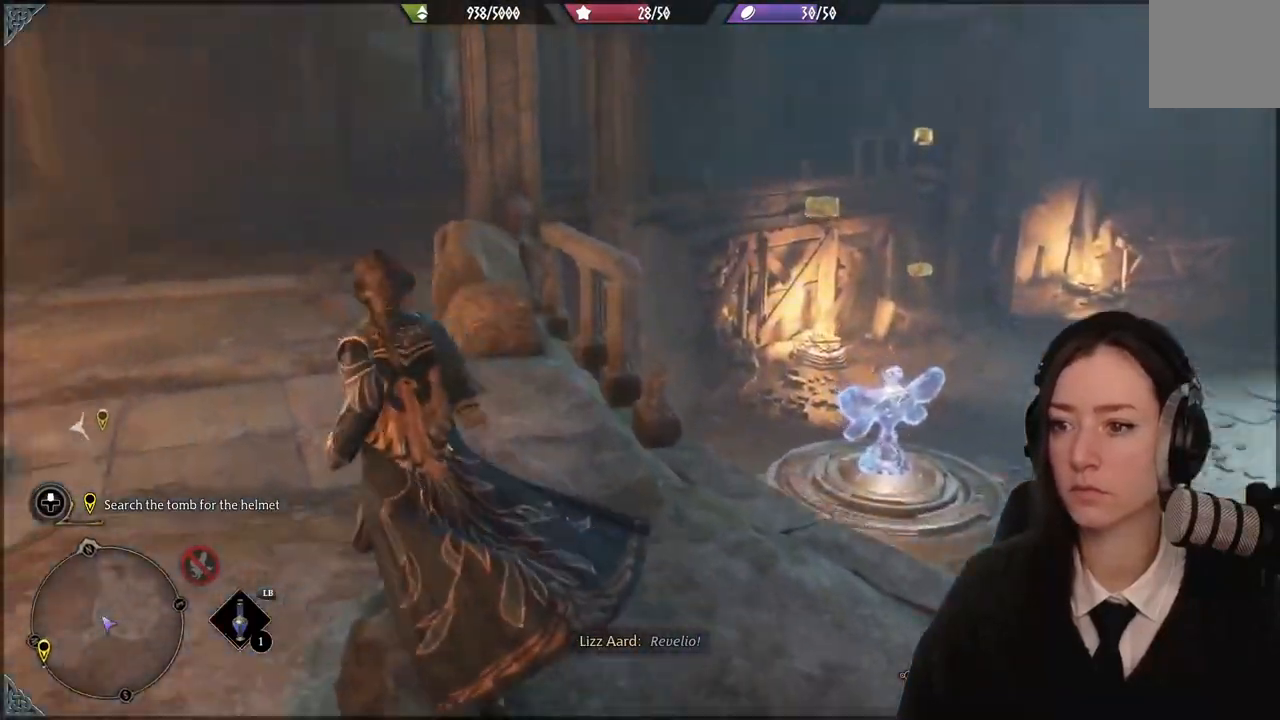
Gameplay with a controller (Xbox layout); each line is a JSON object with the inputs held at the frame after it. "events" lists button and stick changes between this image and that frame as [ms after this image, input, new state], when the widget could be followed in between. Not read: DPAD_DOWN L1 L3 R3.
{"buttons": [], "left_stick": "up-left", "right_stick": "center", "events": [[34, "right_stick", "center"]]}
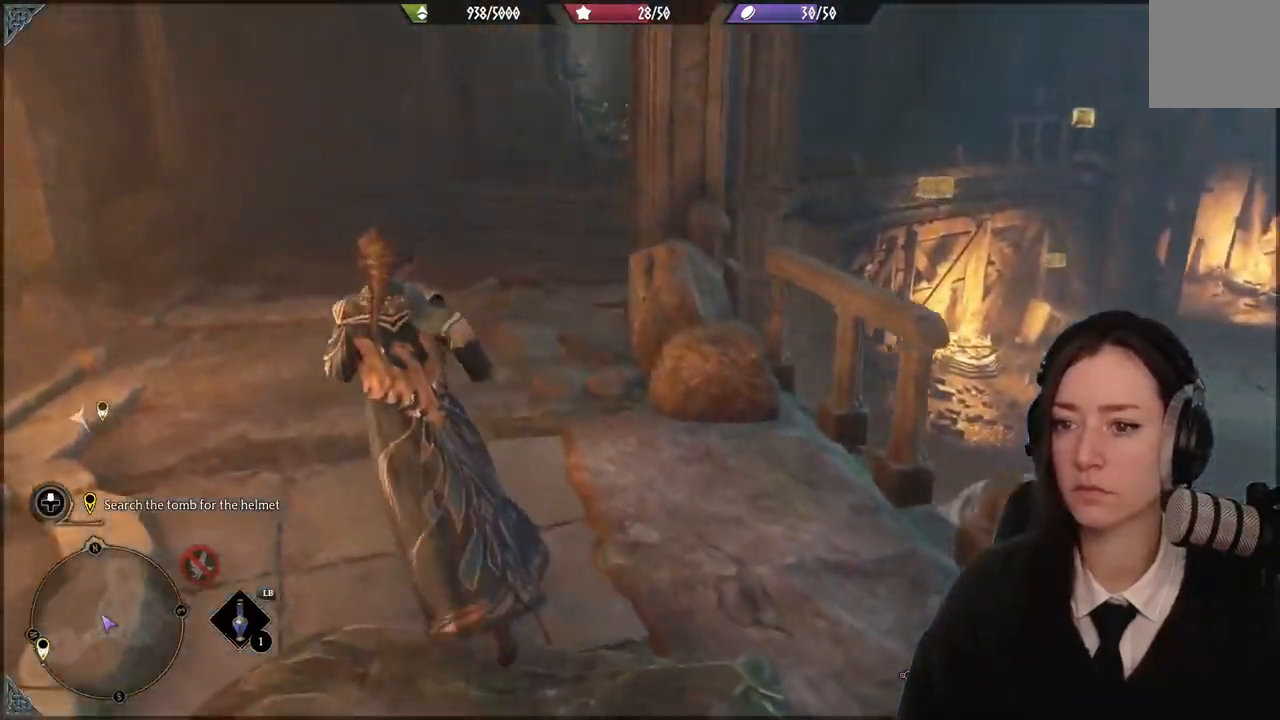
{"buttons": [], "left_stick": "up", "right_stick": "center", "events": [[133, "left_stick", "up"]]}
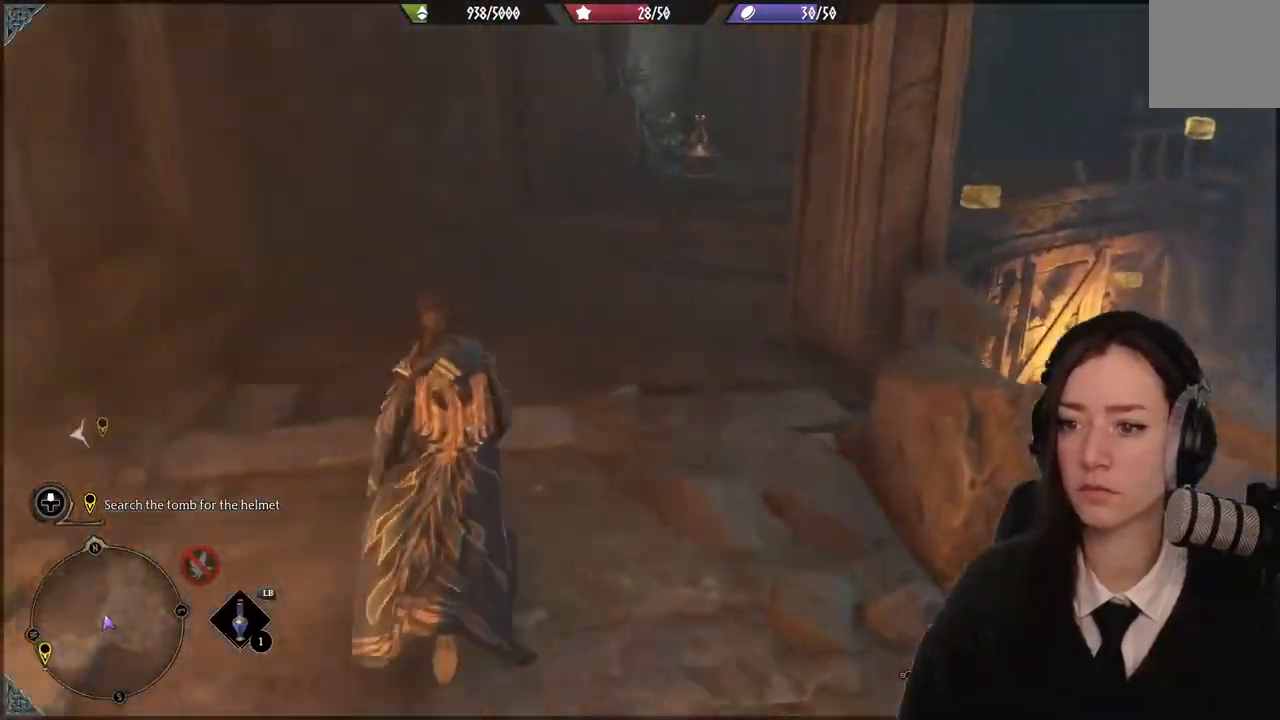
{"buttons": ["A"], "left_stick": "up", "right_stick": "center", "events": [[434, "A", "down"]]}
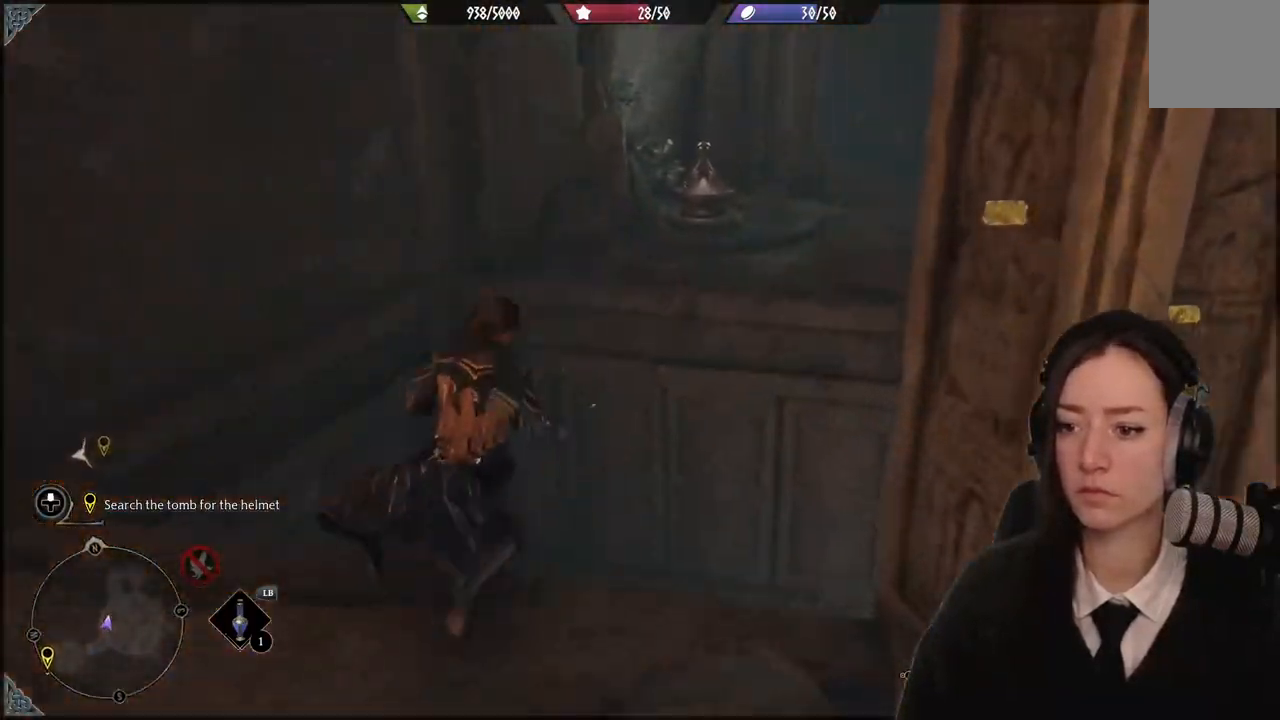
{"buttons": ["A"], "left_stick": "up", "right_stick": "center", "events": []}
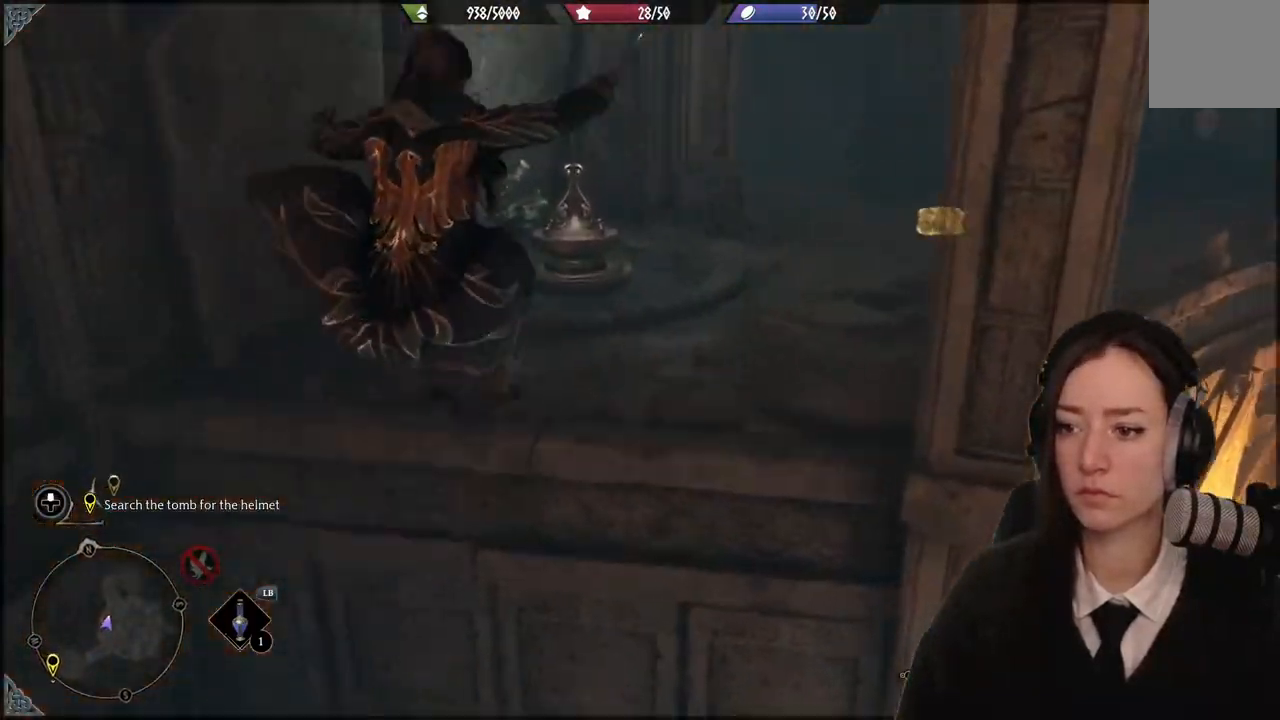
{"buttons": ["A"], "left_stick": "up", "right_stick": "center", "events": []}
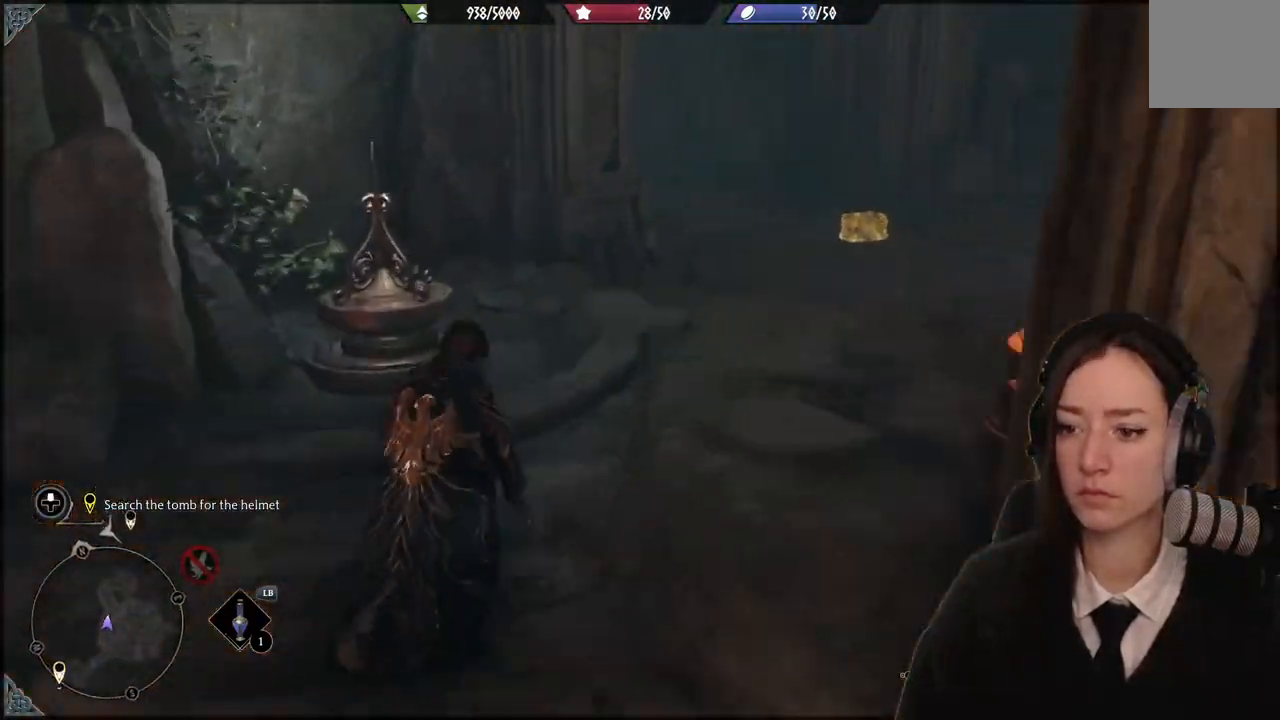
{"buttons": [], "left_stick": "up-right", "right_stick": "right", "events": [[133, "A", "up"], [200, "left_stick", "up-right"], [333, "right_stick", "right"]]}